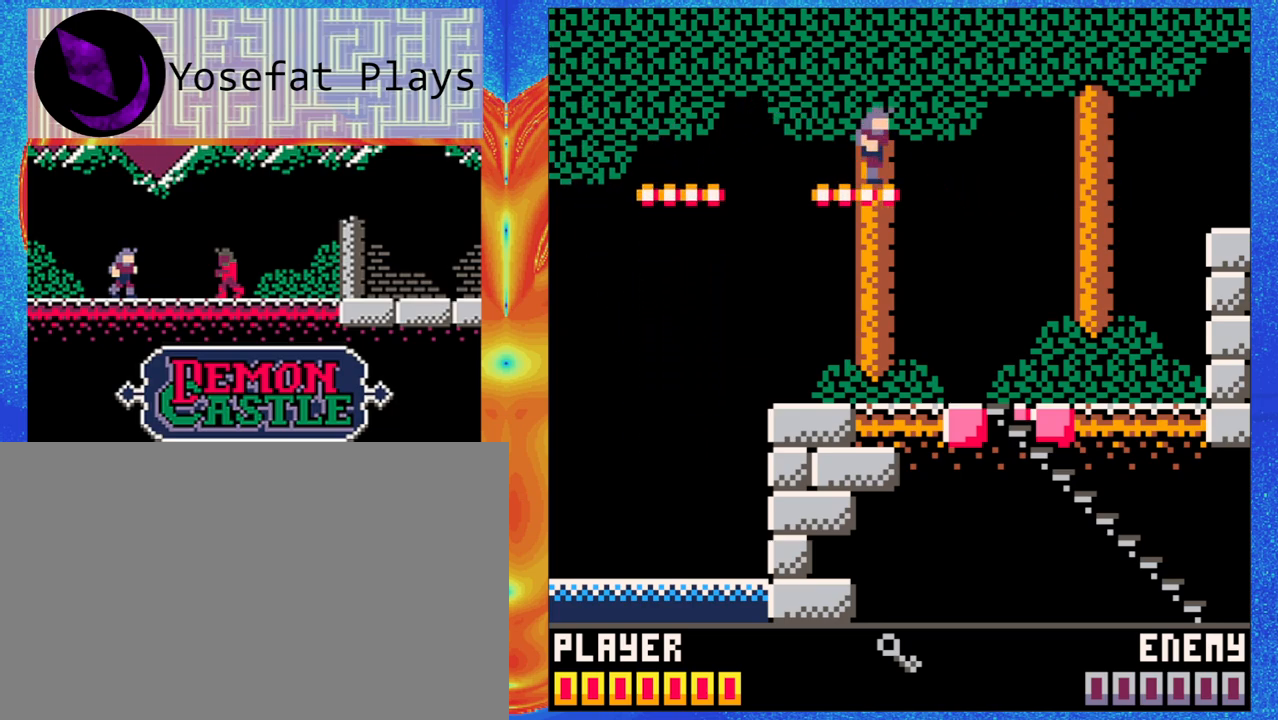
Gameplay with a controller (Nintendo layout); each line is a JSON object with the inputs held at the frame after it. "events" lists button and stick changes between this image and that frame as [ms after this image, input, new state], when the widget could be followed in between. Not read: L1 L2 L3 R1 R2 R3 right_stick.
{"buttons": [], "left_stick": "center", "events": []}
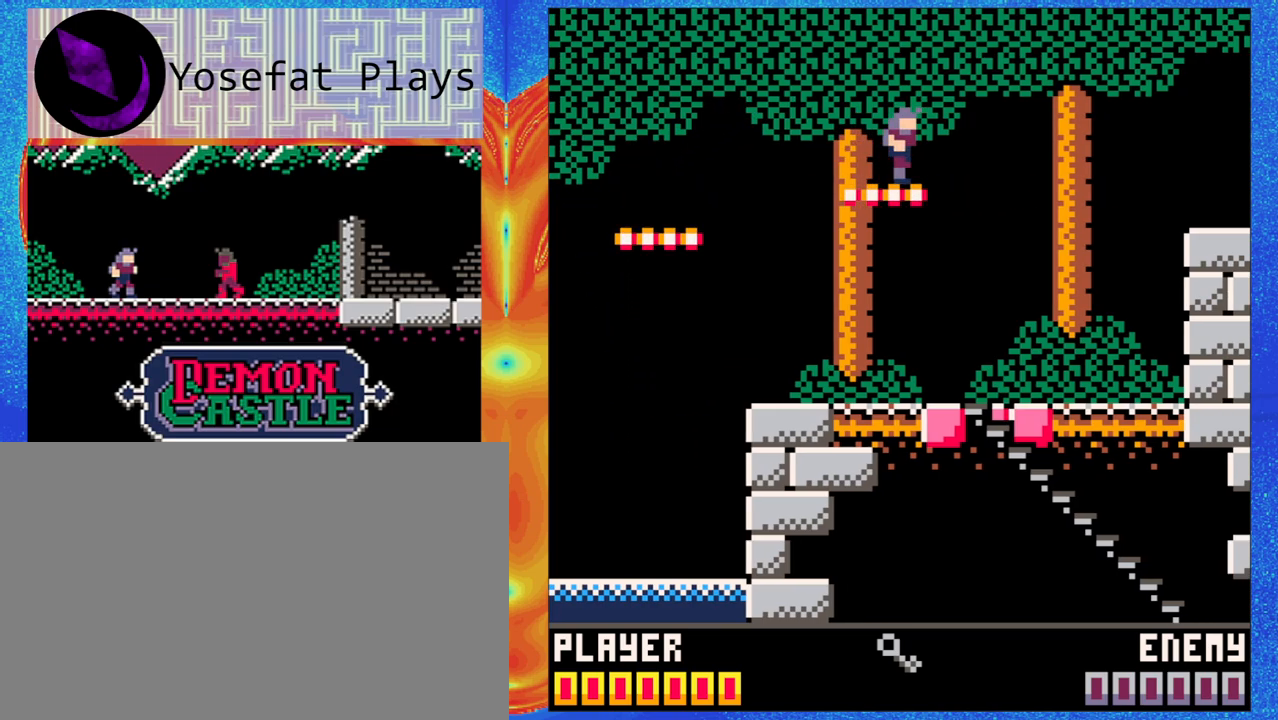
{"buttons": [], "left_stick": "center", "events": []}
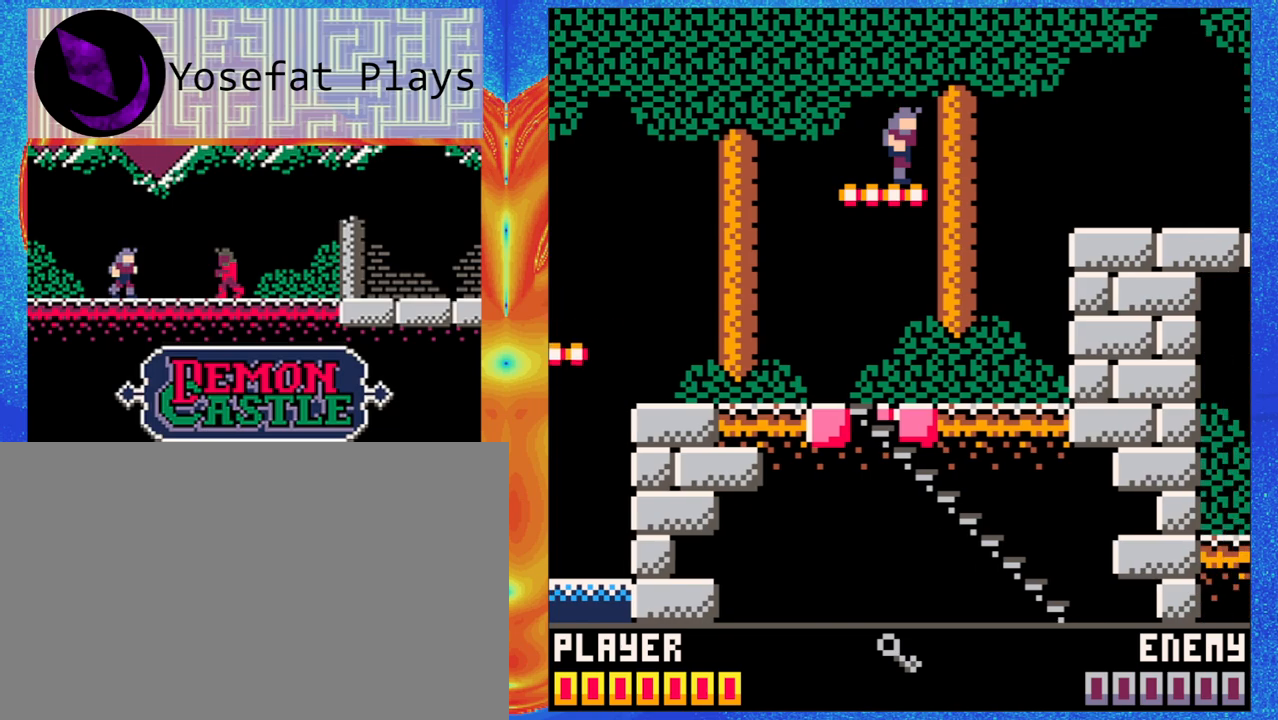
{"buttons": [], "left_stick": "center", "events": []}
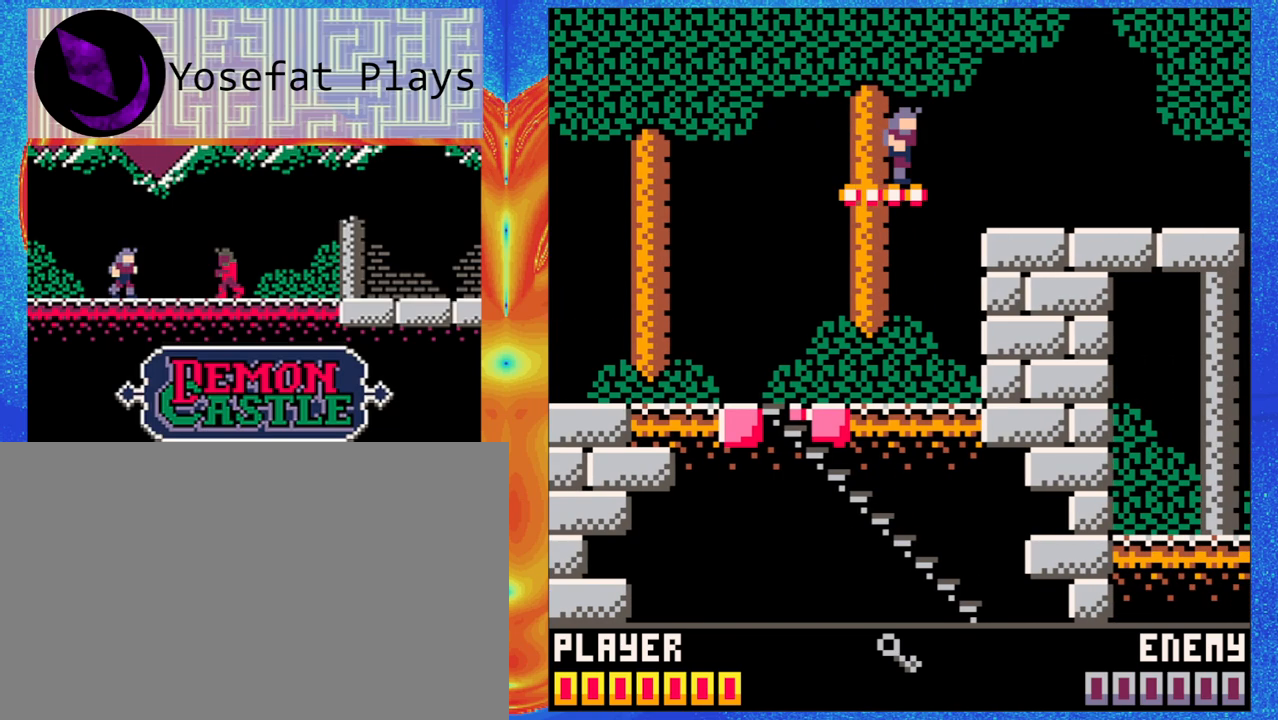
{"buttons": [], "left_stick": "down", "events": [[117, "B", "down"], [117, "left_stick", "down"], [417, "B", "up"]]}
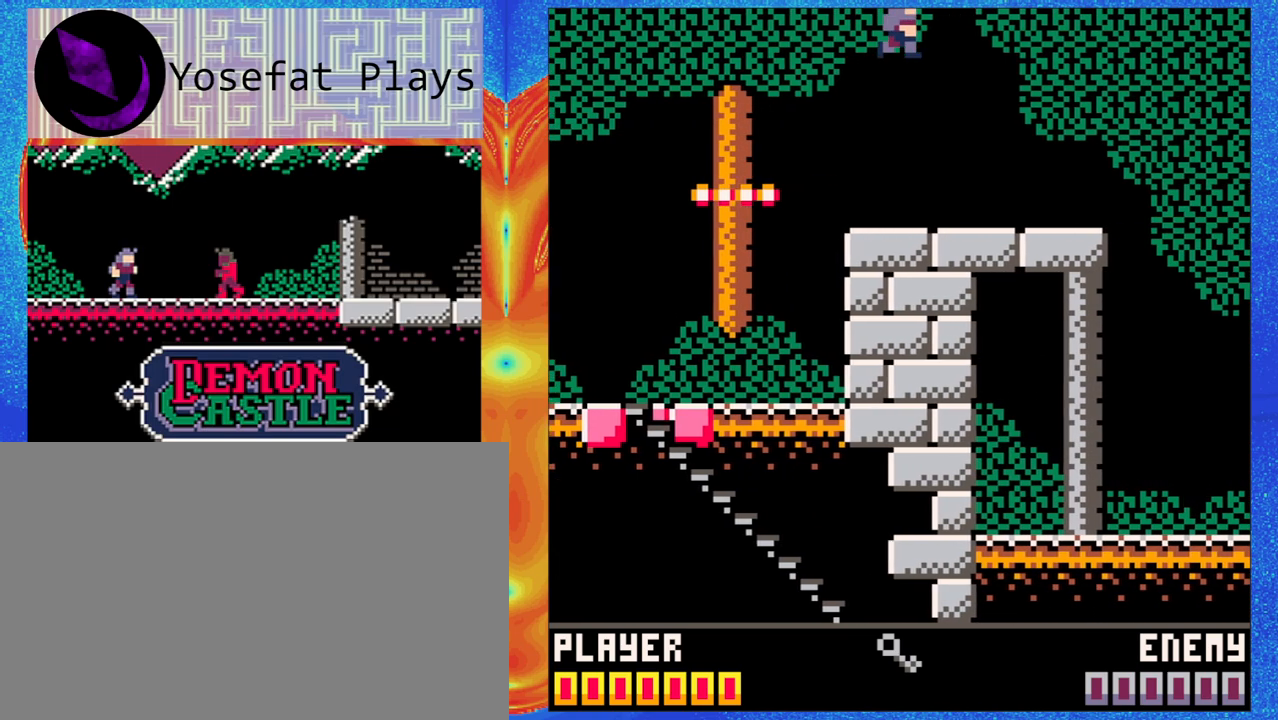
{"buttons": [], "left_stick": "center", "events": [[467, "left_stick", "center"]]}
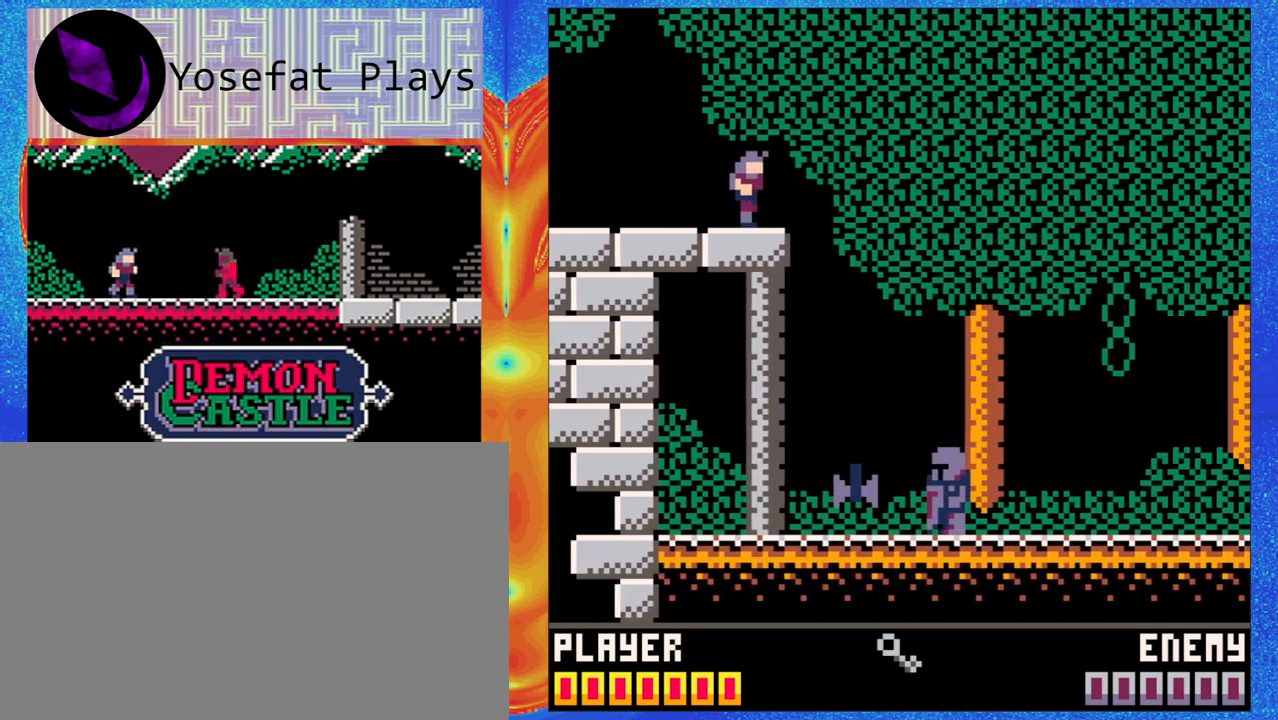
{"buttons": [], "left_stick": "center", "events": []}
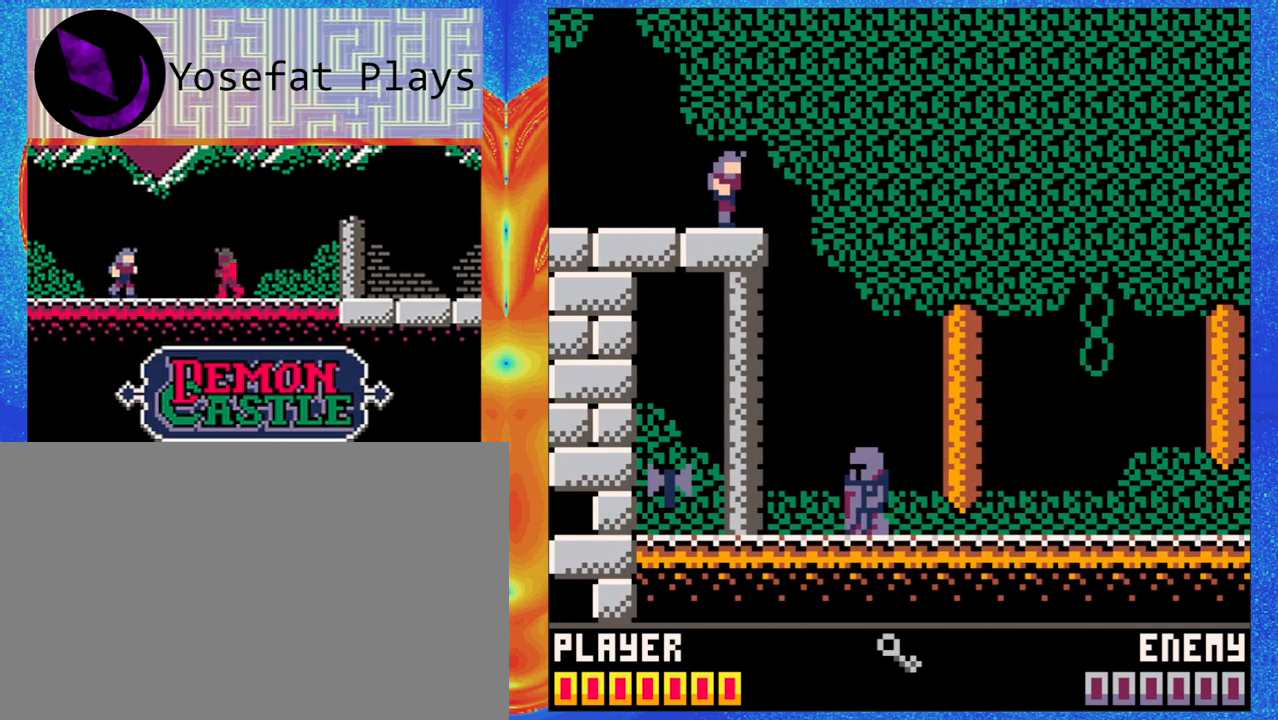
{"buttons": [], "left_stick": "center", "events": [[133, "left_stick", "down"], [250, "left_stick", "center"]]}
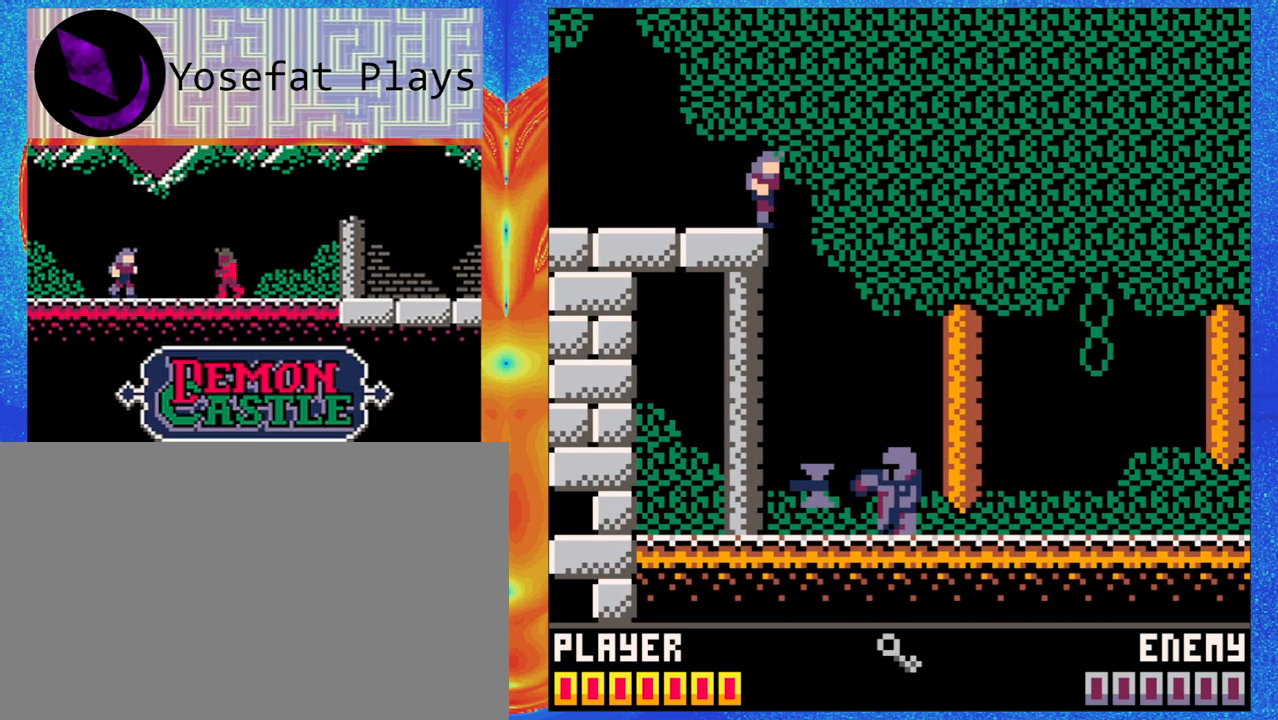
{"buttons": [], "left_stick": "center", "events": []}
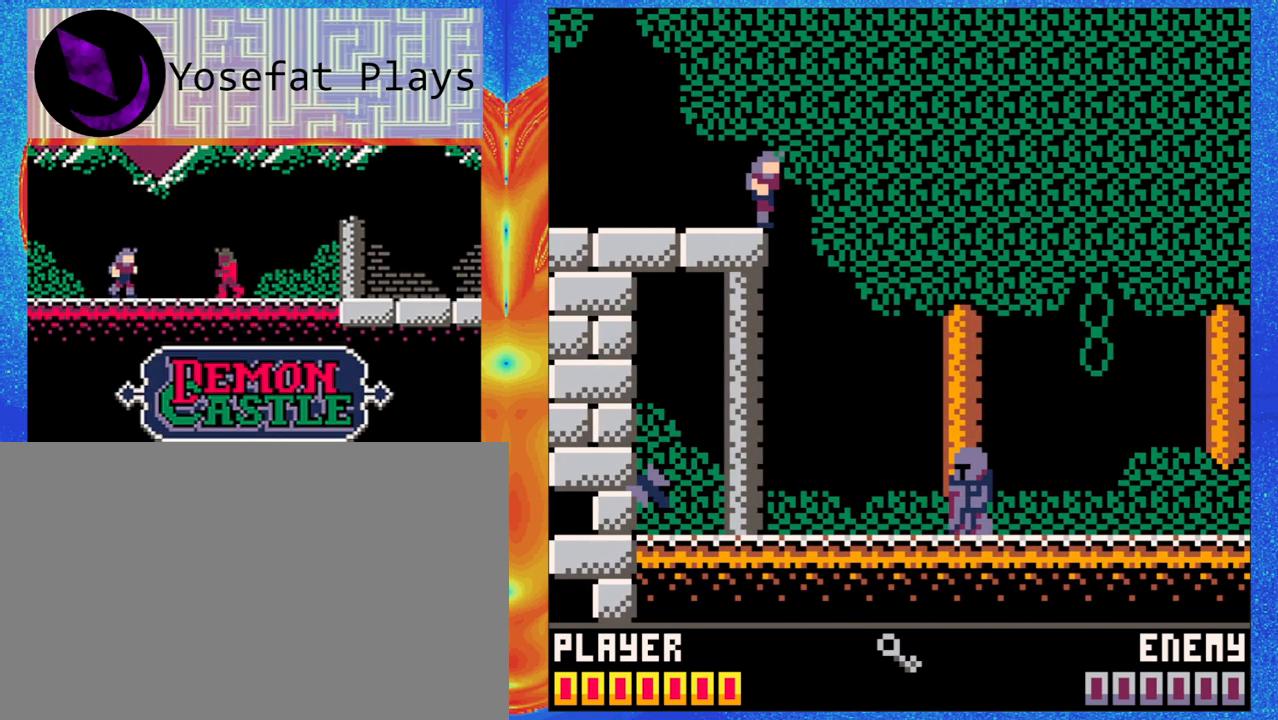
{"buttons": [], "left_stick": "center", "events": []}